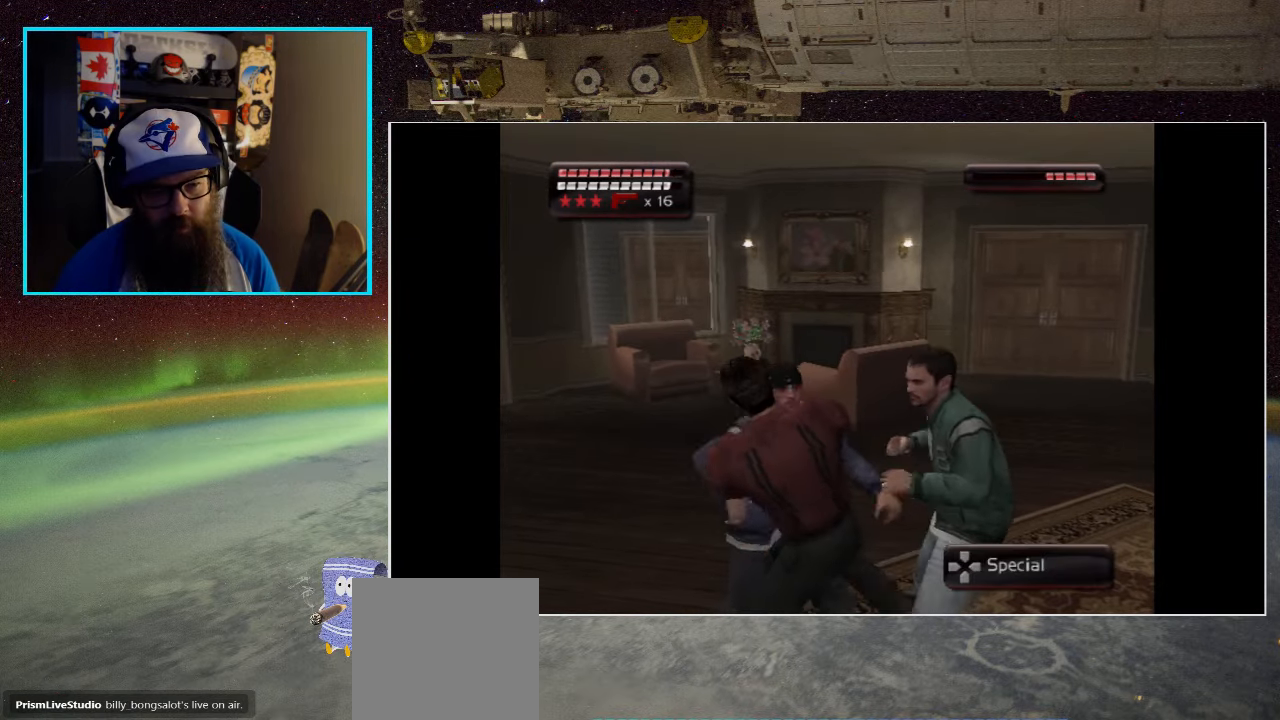
Gameplay with a controller (Xbox layout); each line is a JSON object with the inputs held at the frame after it. "events" lists button and stick changes between this image and that frame as [ms after this image, input, new state], when the widget could be followed in between.
{"buttons": ["X"], "left_stick": "up", "right_stick": "center", "events": [[67, "X", "up"], [133, "X", "down"], [233, "X", "up"], [283, "X", "down"], [383, "X", "up"], [450, "X", "down"]]}
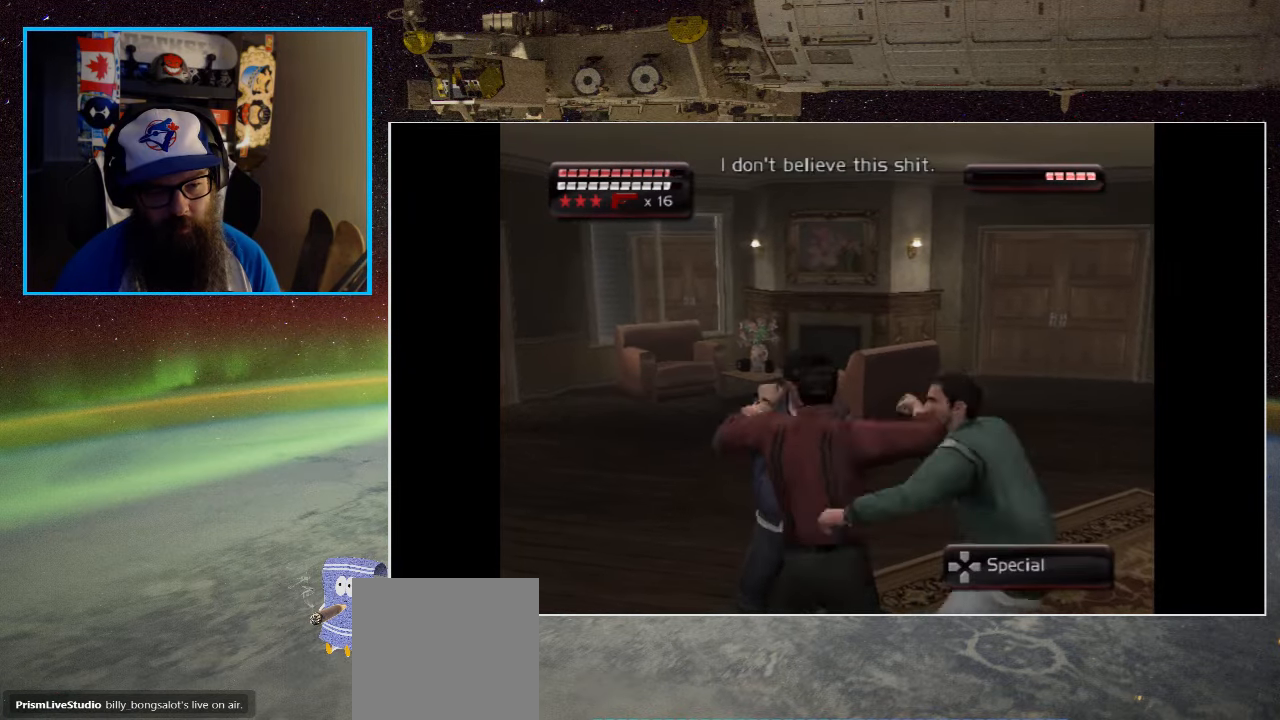
{"buttons": ["X"], "left_stick": "center", "right_stick": "center", "events": [[67, "X", "up"], [133, "X", "down"], [233, "X", "up"], [300, "X", "down"], [400, "X", "up"], [450, "X", "down"], [483, "left_stick", "center"]]}
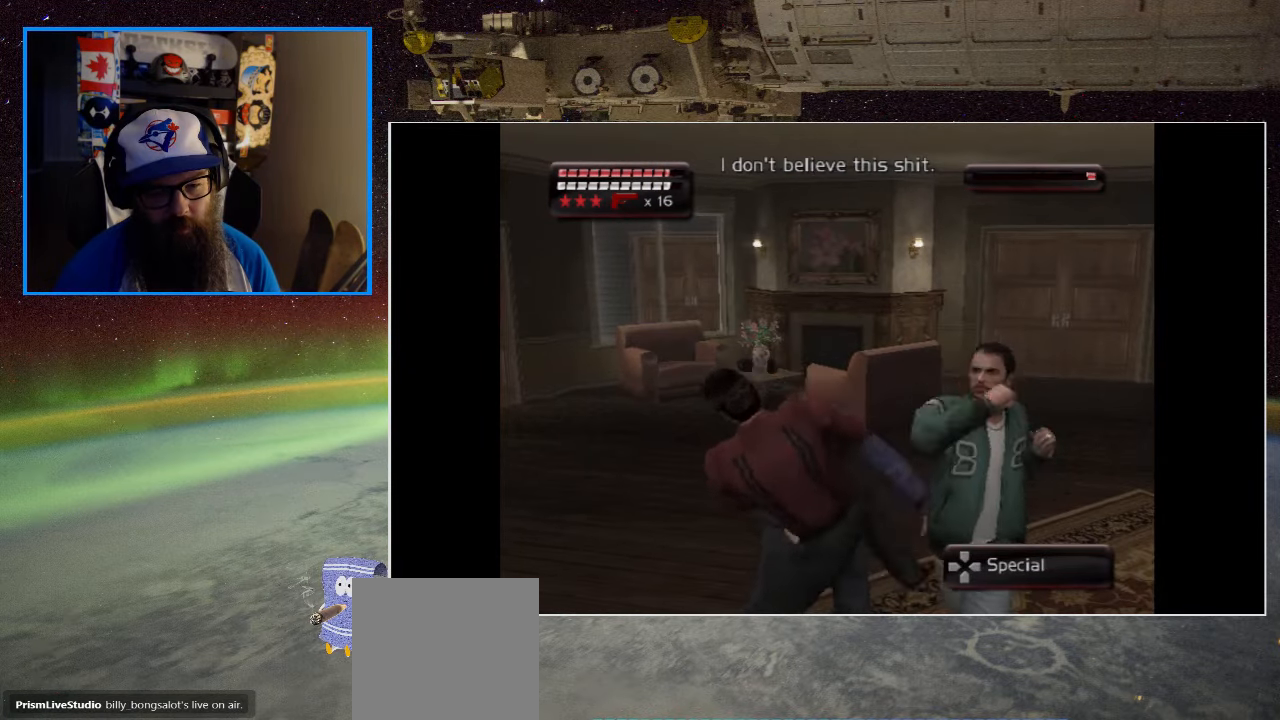
{"buttons": ["X"], "left_stick": "center", "right_stick": "center", "events": [[50, "X", "up"], [100, "DPAD_RIGHT", "down"], [117, "X", "down"], [150, "R1", "down"], [200, "R1", "up"], [233, "X", "up"], [250, "DPAD_RIGHT", "up"], [300, "X", "down"], [350, "DPAD_RIGHT", "down"], [367, "X", "up"], [467, "DPAD_RIGHT", "up"], [467, "X", "down"]]}
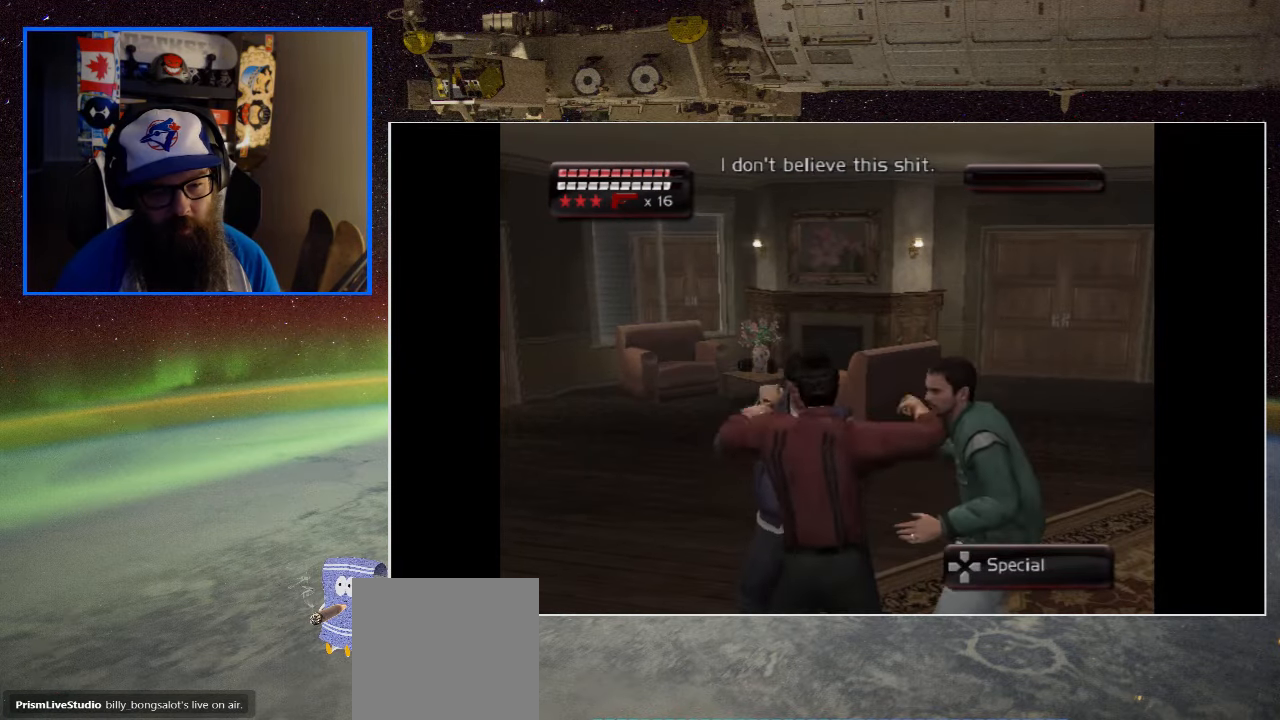
{"buttons": ["X"], "left_stick": "center", "right_stick": "center", "events": [[17, "DPAD_RIGHT", "down"], [67, "X", "up"], [133, "DPAD_RIGHT", "up"], [133, "X", "down"], [200, "DPAD_RIGHT", "down"], [233, "X", "up"], [267, "DPAD_RIGHT", "up"], [300, "X", "down"], [367, "DPAD_RIGHT", "down"], [400, "X", "up"], [467, "DPAD_RIGHT", "up"], [484, "X", "down"]]}
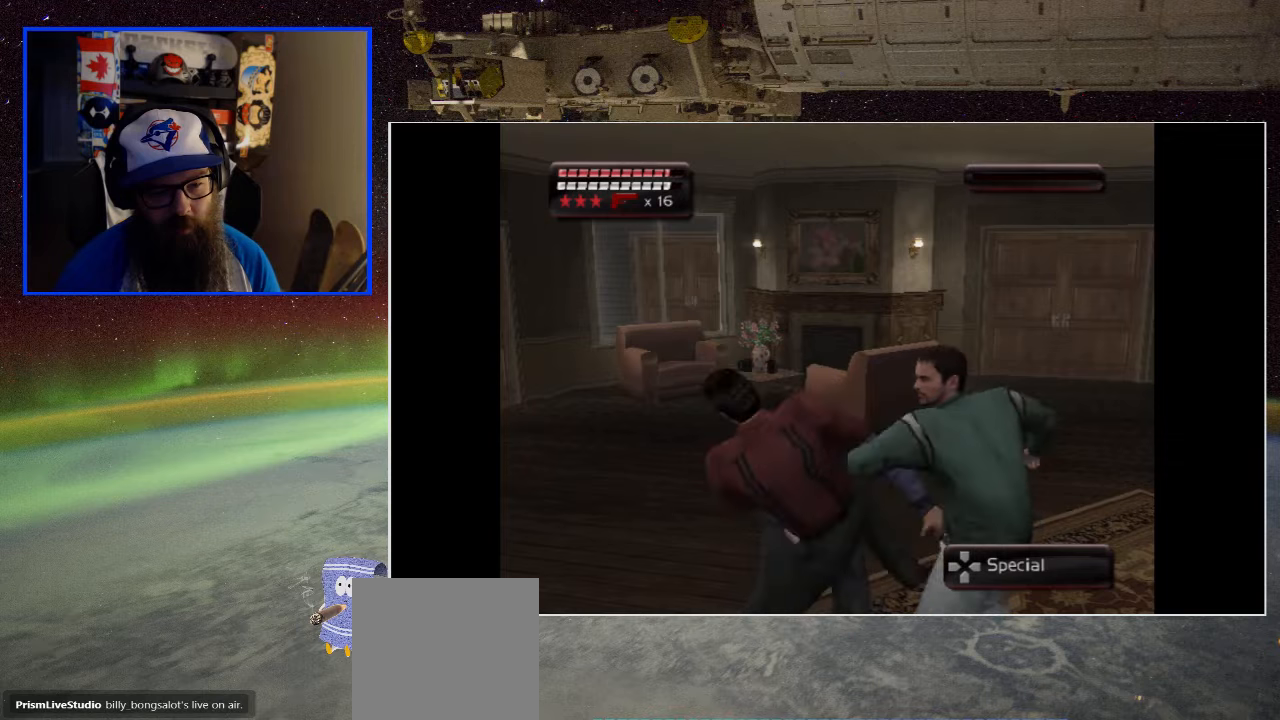
{"buttons": [], "left_stick": "center", "right_stick": "center", "events": [[50, "DPAD_RIGHT", "down"], [84, "X", "up"], [134, "DPAD_RIGHT", "up"], [150, "X", "down"], [234, "DPAD_RIGHT", "down"], [250, "X", "up"], [334, "DPAD_RIGHT", "up"], [334, "X", "down"], [400, "DPAD_RIGHT", "down"], [417, "X", "up"], [500, "DPAD_RIGHT", "up"]]}
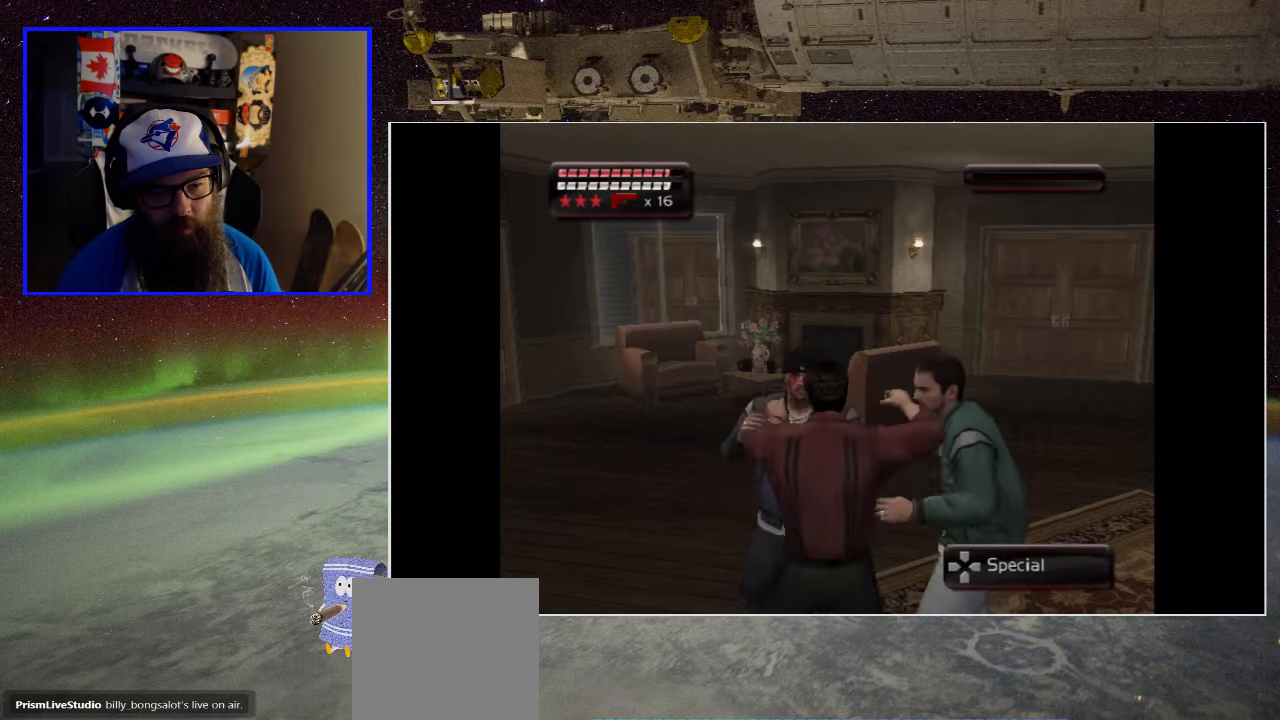
{"buttons": ["DPAD_RIGHT"], "left_stick": "center", "right_stick": "center", "events": [[17, "X", "down"], [67, "DPAD_RIGHT", "down"], [100, "X", "up"], [150, "DPAD_RIGHT", "up"], [184, "X", "down"], [234, "DPAD_RIGHT", "down"], [284, "X", "up"], [317, "DPAD_RIGHT", "up"], [350, "X", "down"], [400, "DPAD_RIGHT", "down"], [467, "X", "up"]]}
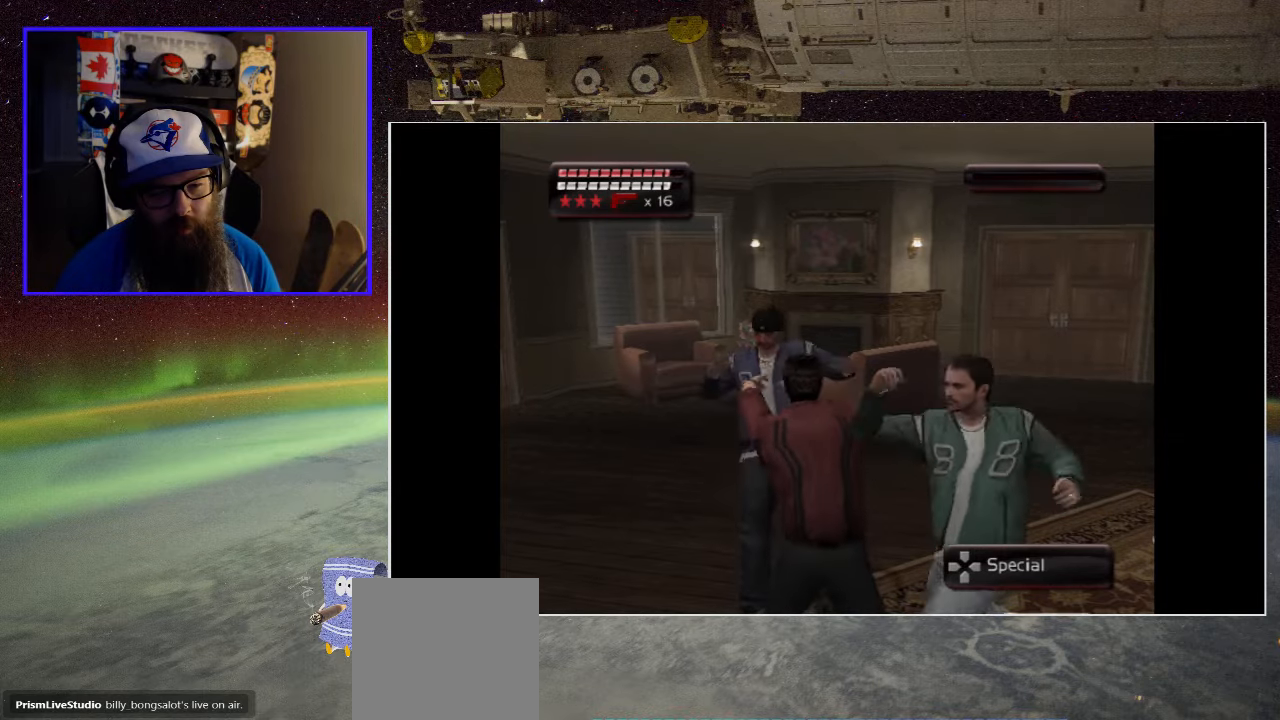
{"buttons": [], "left_stick": "center", "right_stick": "center", "events": [[17, "DPAD_RIGHT", "up"], [34, "X", "down"], [100, "DPAD_RIGHT", "down"], [117, "X", "up"], [167, "DPAD_RIGHT", "up"], [234, "X", "down"], [284, "X", "up"], [417, "DPAD_RIGHT", "down"], [500, "DPAD_RIGHT", "up"]]}
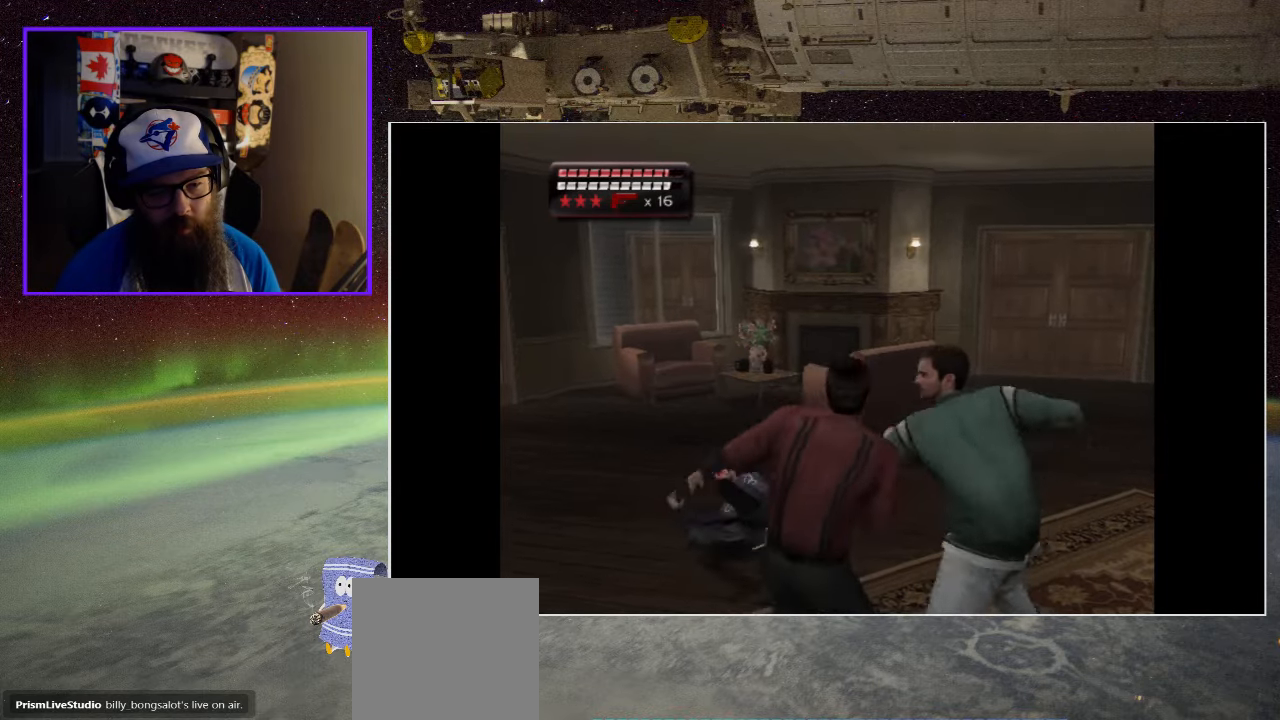
{"buttons": ["A", "X"], "left_stick": "center", "right_stick": "center", "events": [[50, "X", "down"], [134, "left_stick", "up"], [184, "X", "up"], [234, "X", "down"], [234, "left_stick", "up-right"], [350, "X", "up"], [384, "X", "down"], [417, "A", "down"], [467, "left_stick", "center"]]}
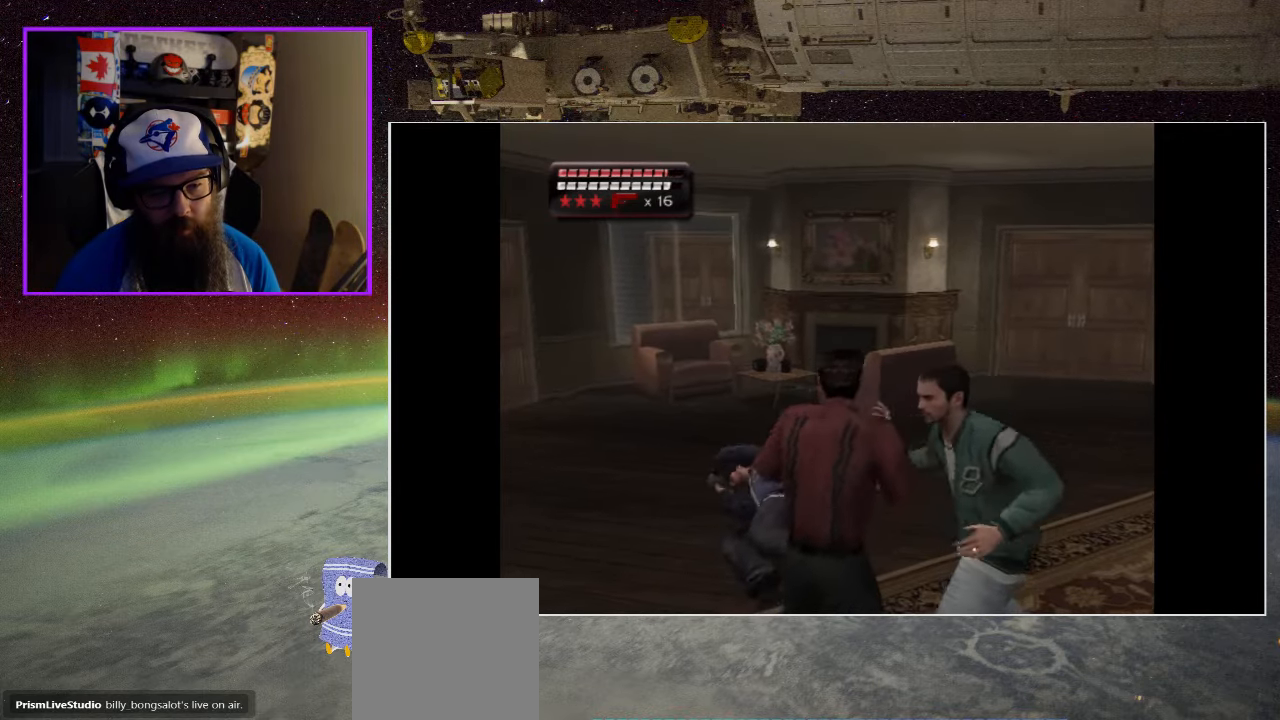
{"buttons": ["A", "X"], "left_stick": "right", "right_stick": "center", "events": [[17, "A", "up"], [17, "X", "up"], [67, "left_stick", "right"], [100, "A", "down"], [100, "X", "down"], [134, "B", "down"], [200, "A", "up"], [200, "B", "up"], [200, "X", "up"], [267, "A", "down"], [267, "X", "down"], [367, "A", "up"], [384, "X", "up"], [434, "X", "down"], [467, "A", "down"]]}
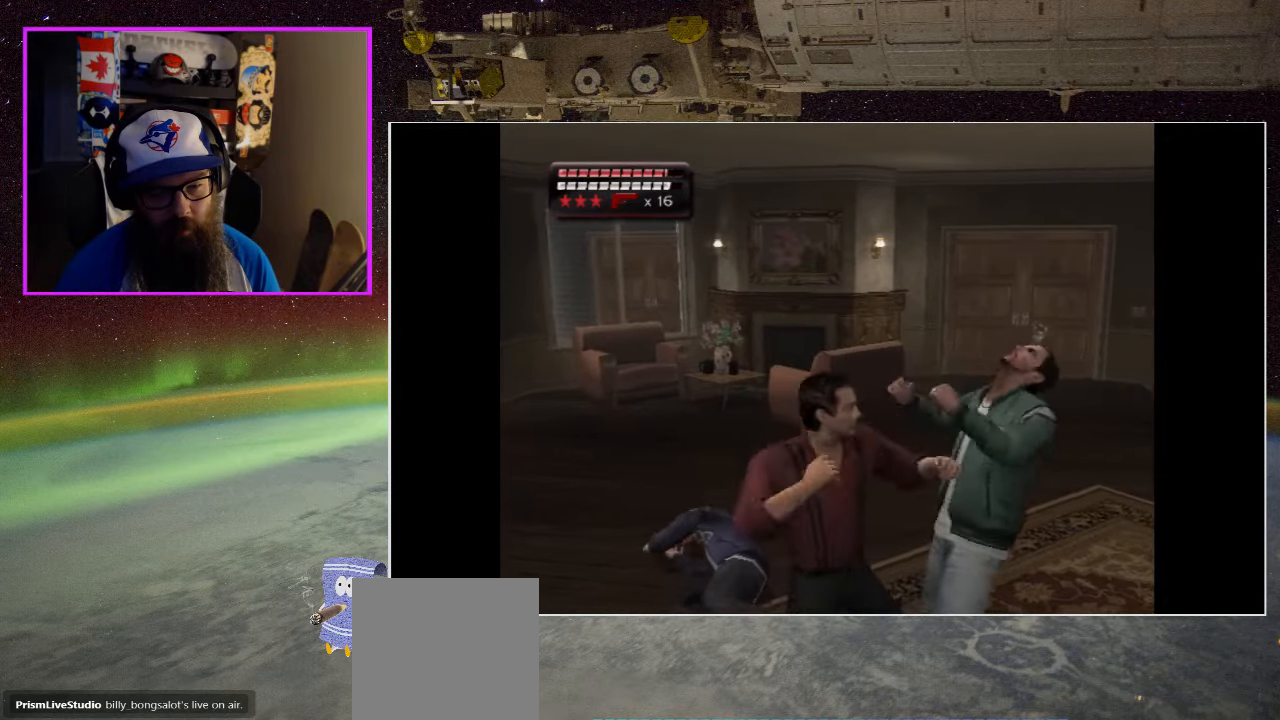
{"buttons": ["X"], "left_stick": "right", "right_stick": "center", "events": [[34, "A", "up"], [50, "X", "up"], [100, "X", "down"], [217, "X", "up"], [284, "X", "down"], [400, "X", "up"], [467, "X", "down"]]}
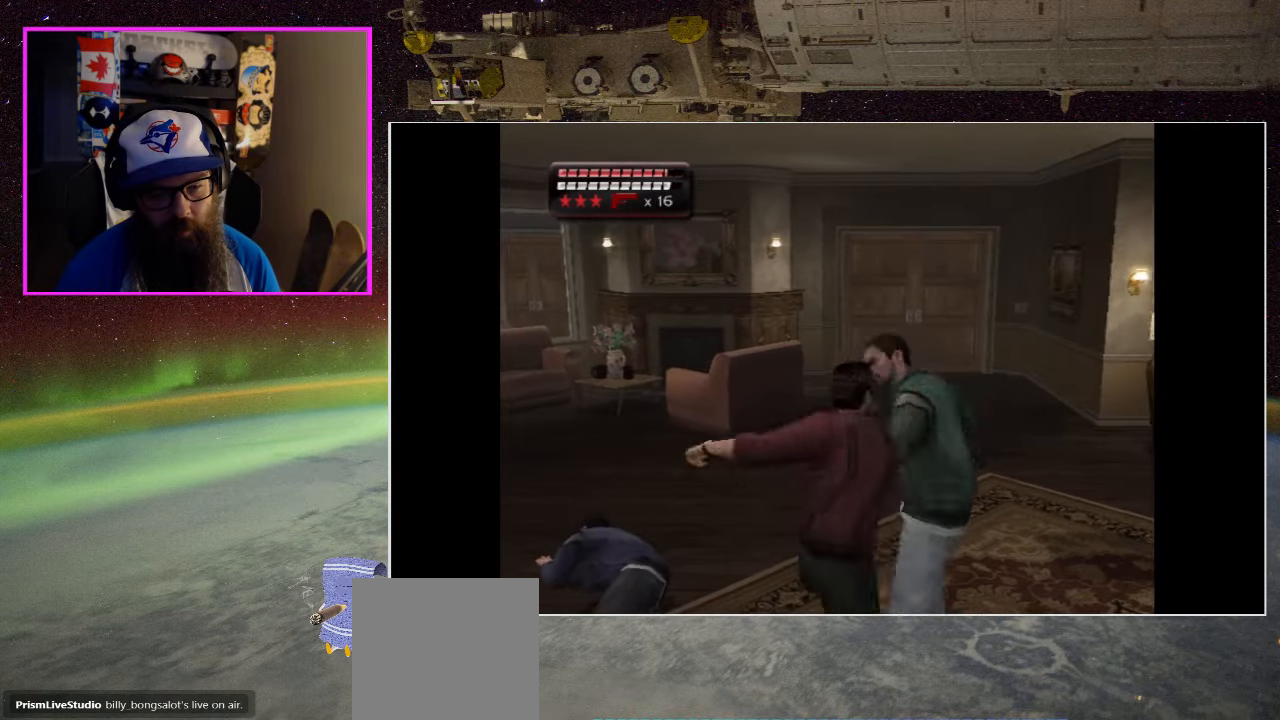
{"buttons": [], "left_stick": "right", "right_stick": "center", "events": [[67, "X", "up"], [134, "X", "down"], [267, "X", "up"], [334, "X", "down"], [467, "X", "up"]]}
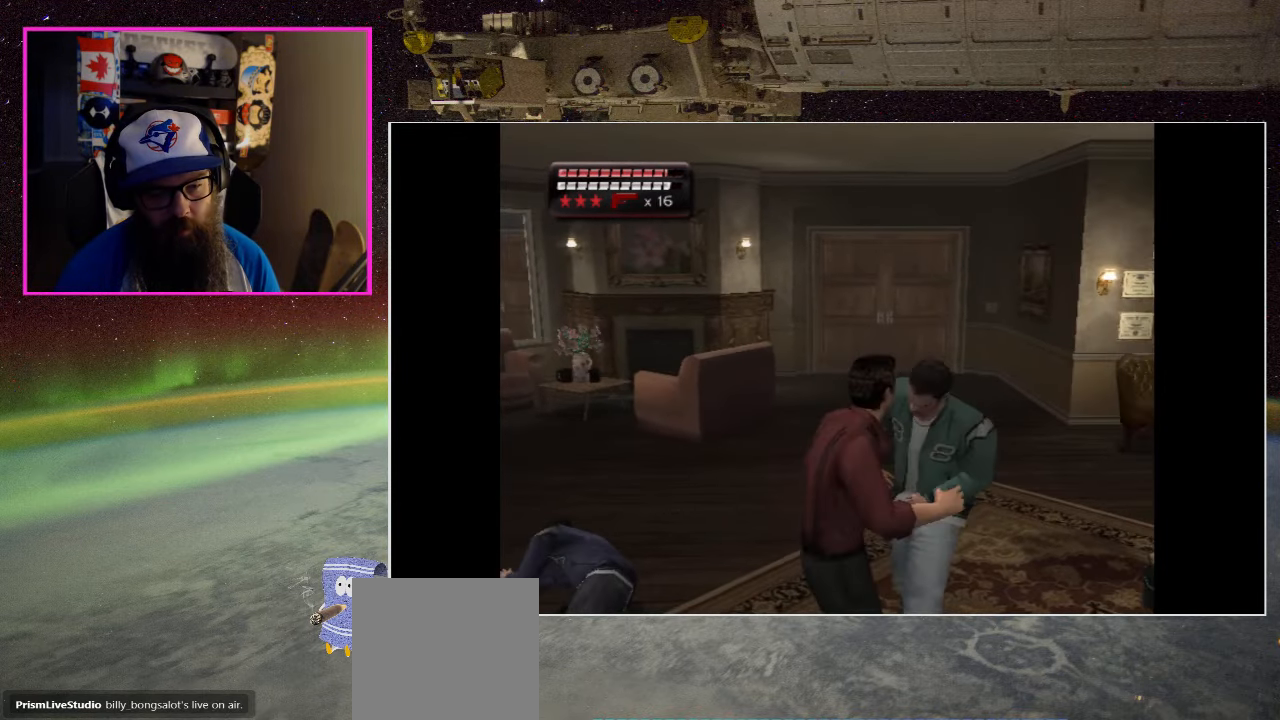
{"buttons": ["X"], "left_stick": "up", "right_stick": "center", "events": [[34, "X", "down"], [167, "X", "up"], [167, "left_stick", "up-right"], [250, "X", "down"], [350, "X", "up"], [434, "X", "down"], [434, "left_stick", "up"]]}
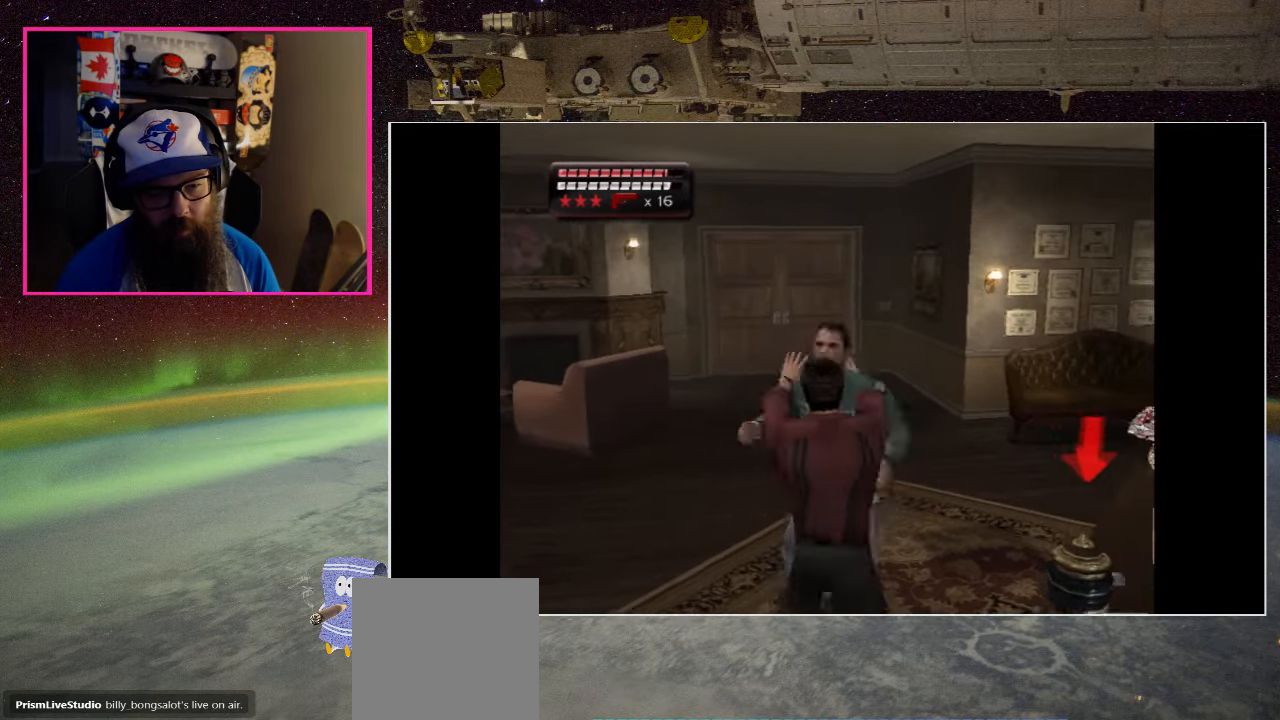
{"buttons": [], "left_stick": "up", "right_stick": "center", "events": [[67, "X", "up"], [134, "X", "down"], [267, "X", "up"], [367, "X", "down"], [467, "X", "up"]]}
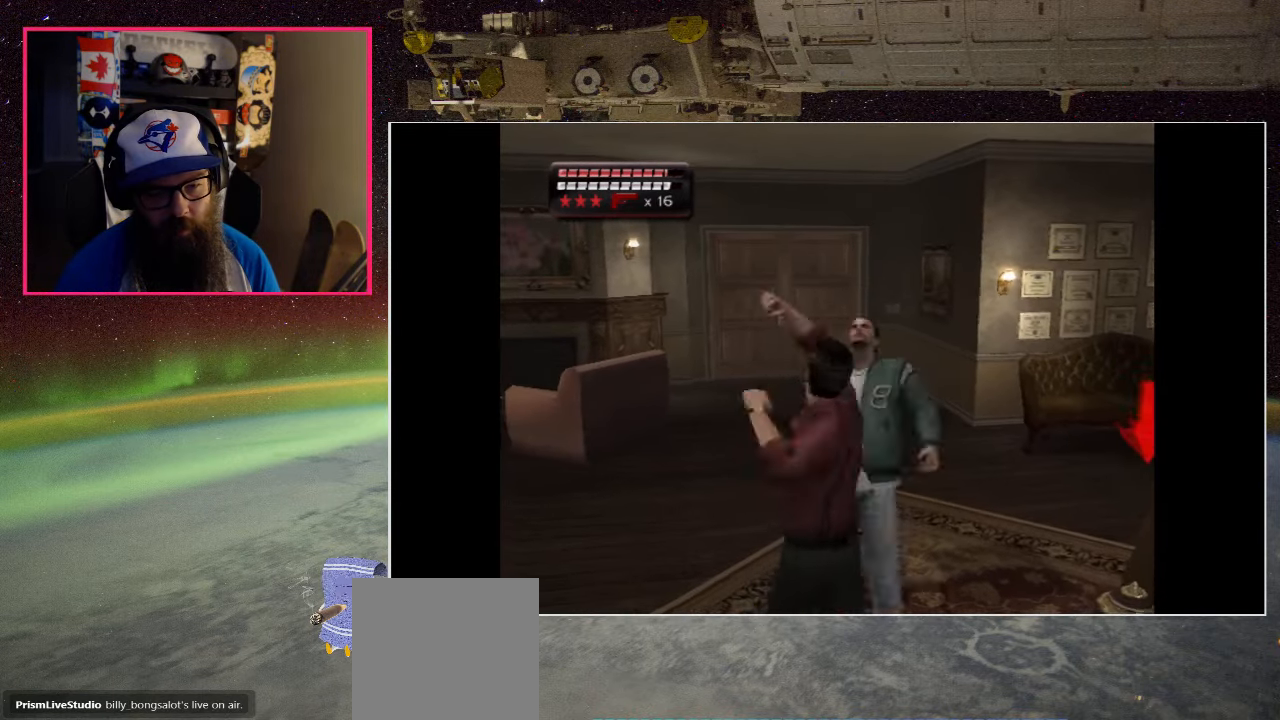
{"buttons": [], "left_stick": "up", "right_stick": "center", "events": [[67, "X", "down"], [167, "X", "up"], [267, "X", "down"], [433, "X", "up"]]}
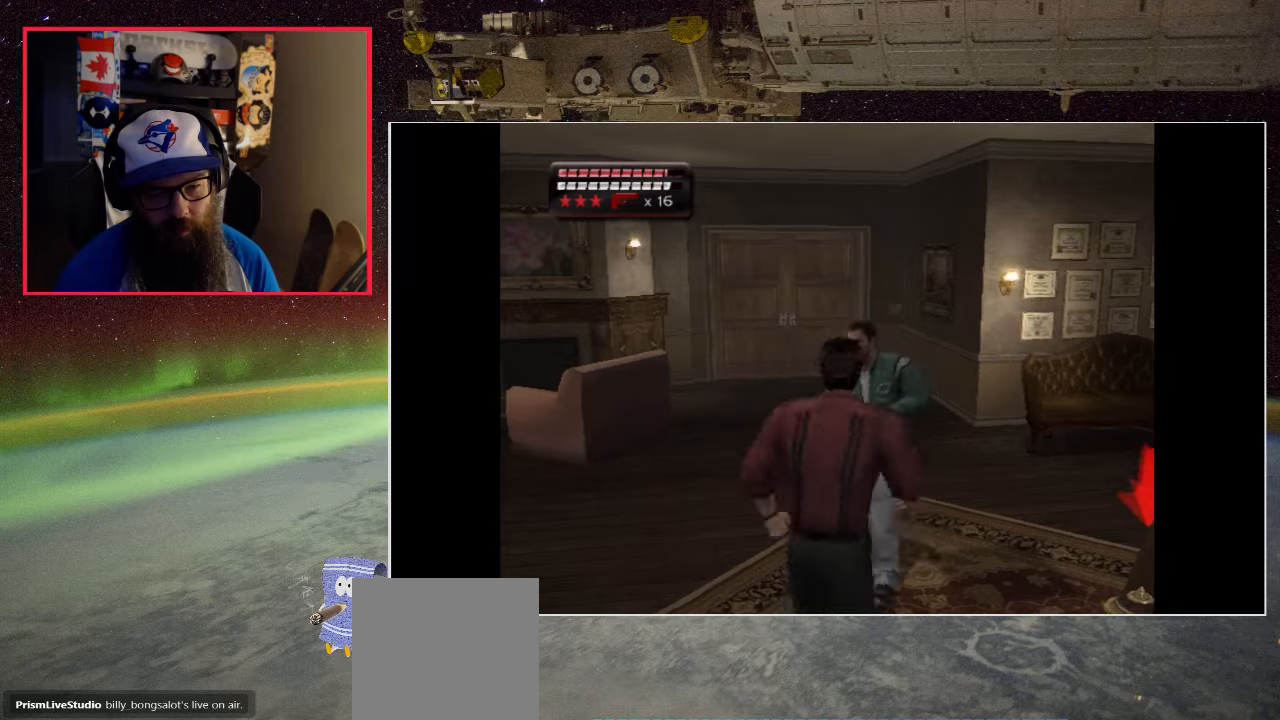
{"buttons": [], "left_stick": "up", "right_stick": "center", "events": [[300, "X", "down"], [466, "X", "up"]]}
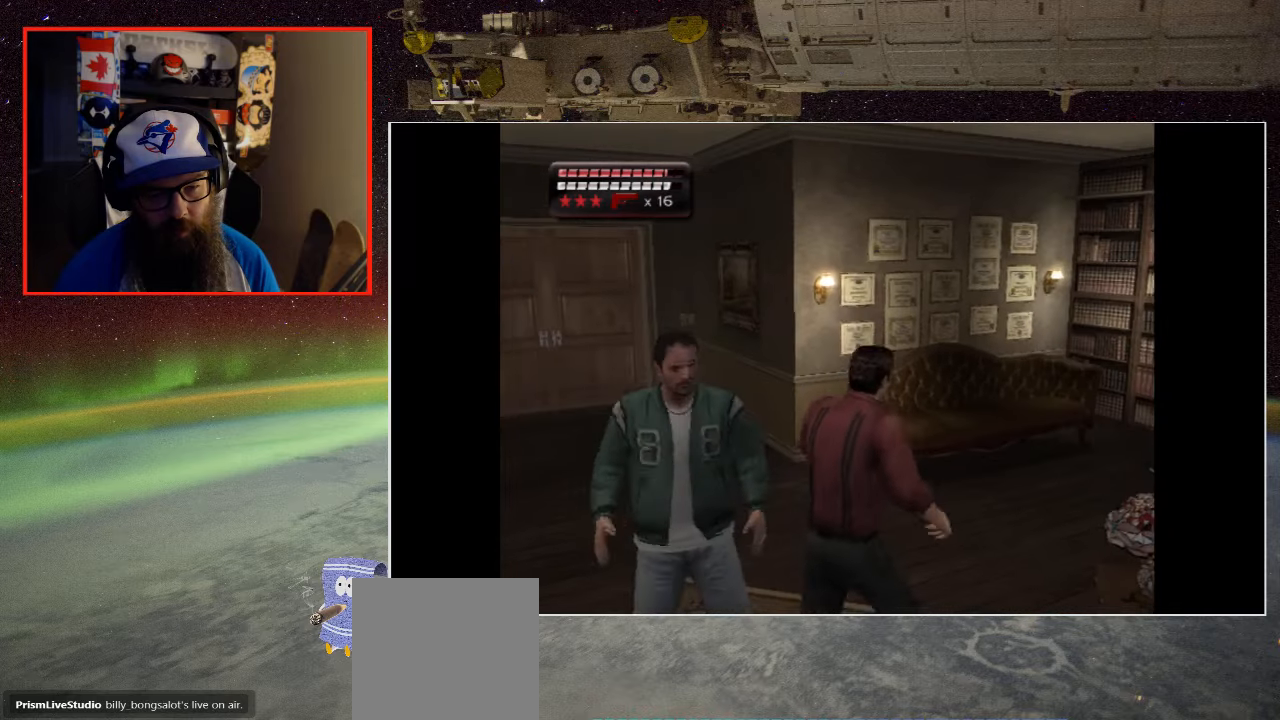
{"buttons": ["X"], "left_stick": "down-left", "right_stick": "center", "events": [[16, "left_stick", "up-left"], [66, "X", "down"], [133, "left_stick", "left"], [166, "X", "up"], [233, "left_stick", "down-left"], [266, "X", "down"], [400, "X", "up"], [500, "X", "down"]]}
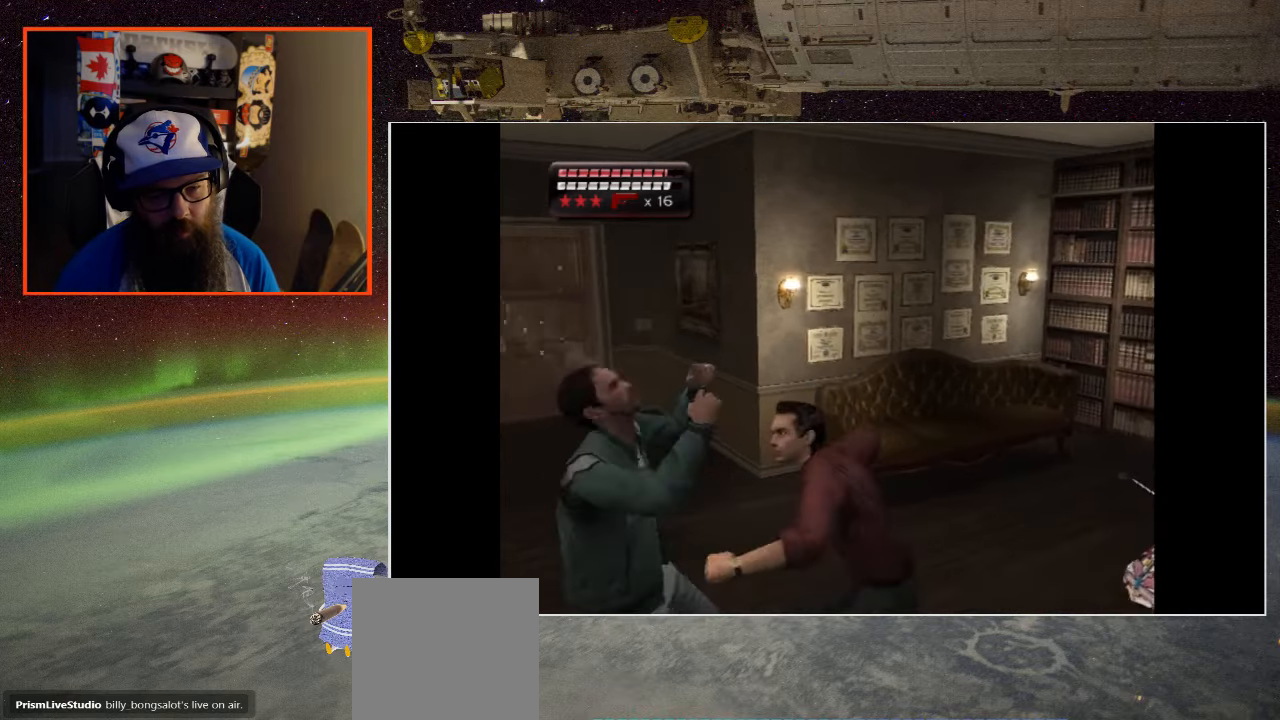
{"buttons": ["X"], "left_stick": "down-left", "right_stick": "center", "events": [[133, "X", "up"], [233, "X", "down"], [366, "X", "up"], [433, "X", "down"]]}
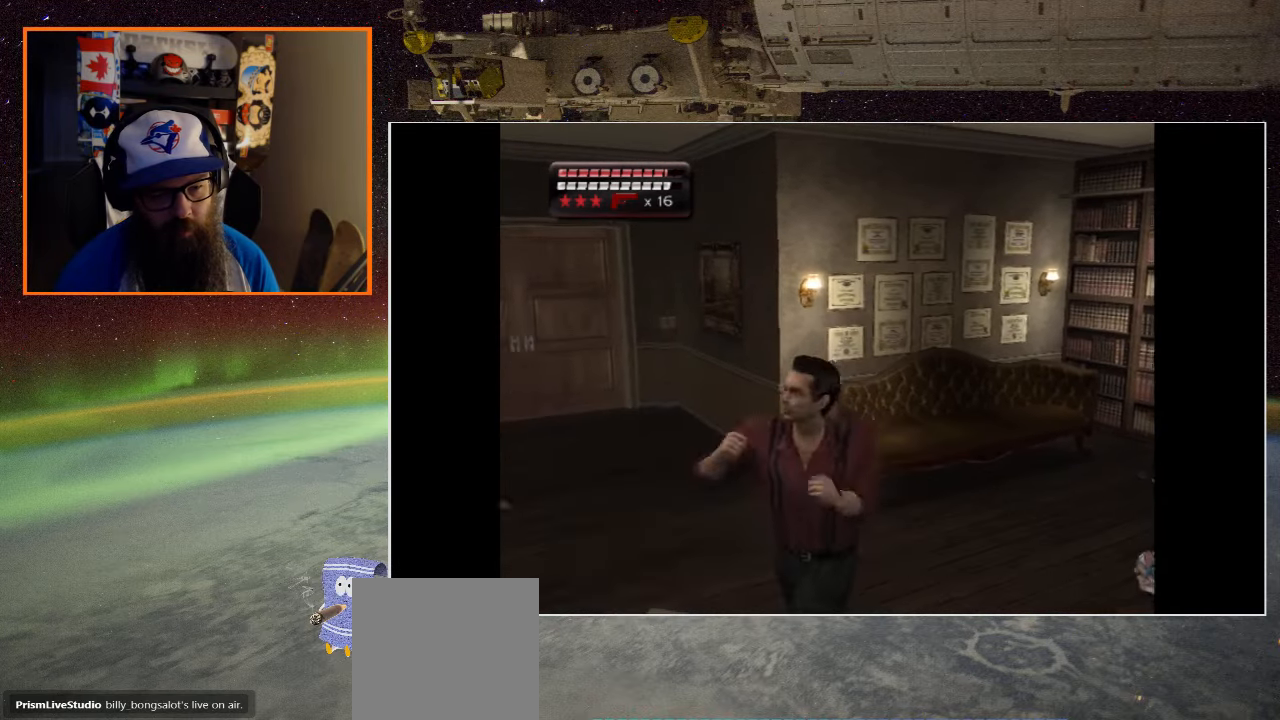
{"buttons": [], "left_stick": "center", "right_stick": "center", "events": [[100, "X", "up"], [500, "left_stick", "center"]]}